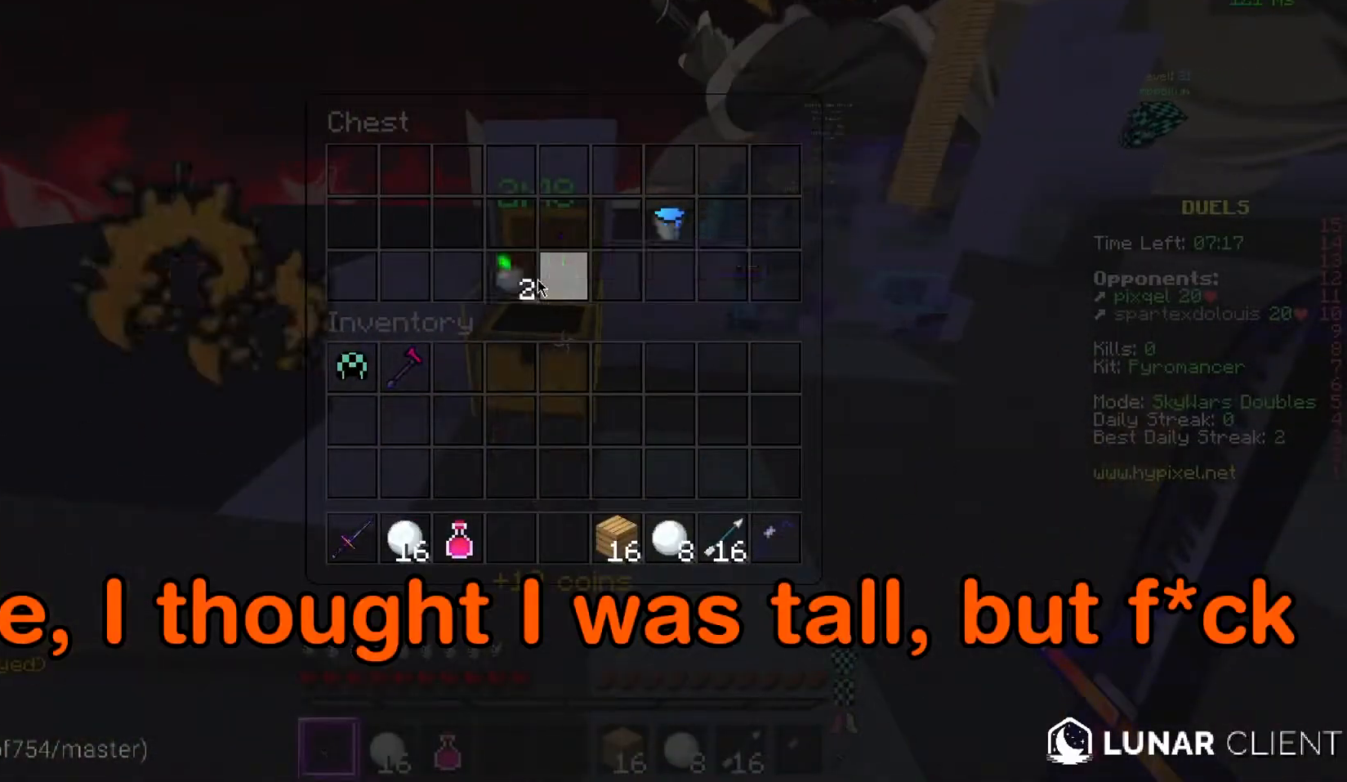
Gameplay with keyboard and mouse; each line is a JSON object with the keys and mouse buttons held at the frame after it. "events" lists presses ("down") and releases ("up") of "a", "d", "s", "w", "mouse_left" and "mouse_right" between this image and that frame as [ms after this image, input, new state], when the widget could be followed in between. "mouse_left", "mouse_right" = the "left", "right" buttons of the "mouse" list. No other keys are recorded. Fast repeated clicks can show as one long hold. Mouse movement is not recorded.
{"keys": [], "mouse": [], "events": []}
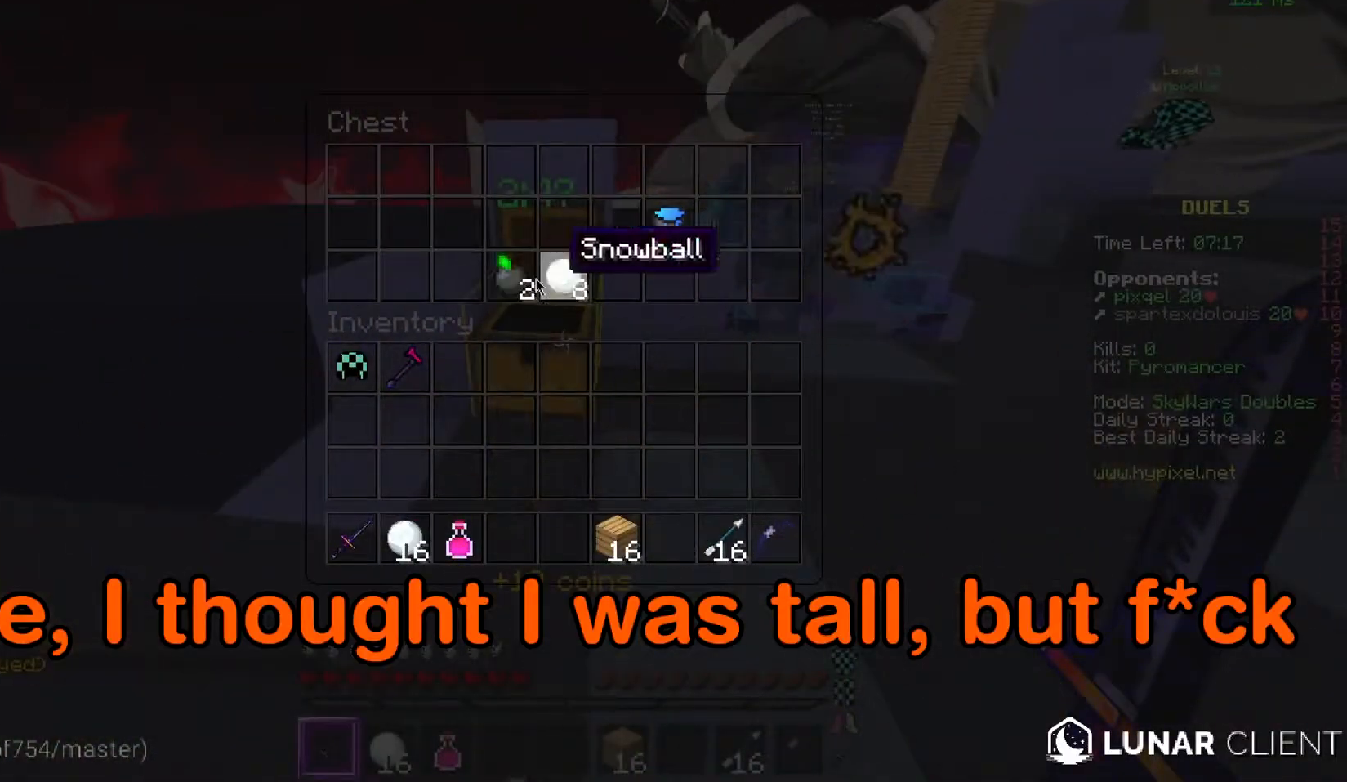
{"keys": [], "mouse": [], "events": []}
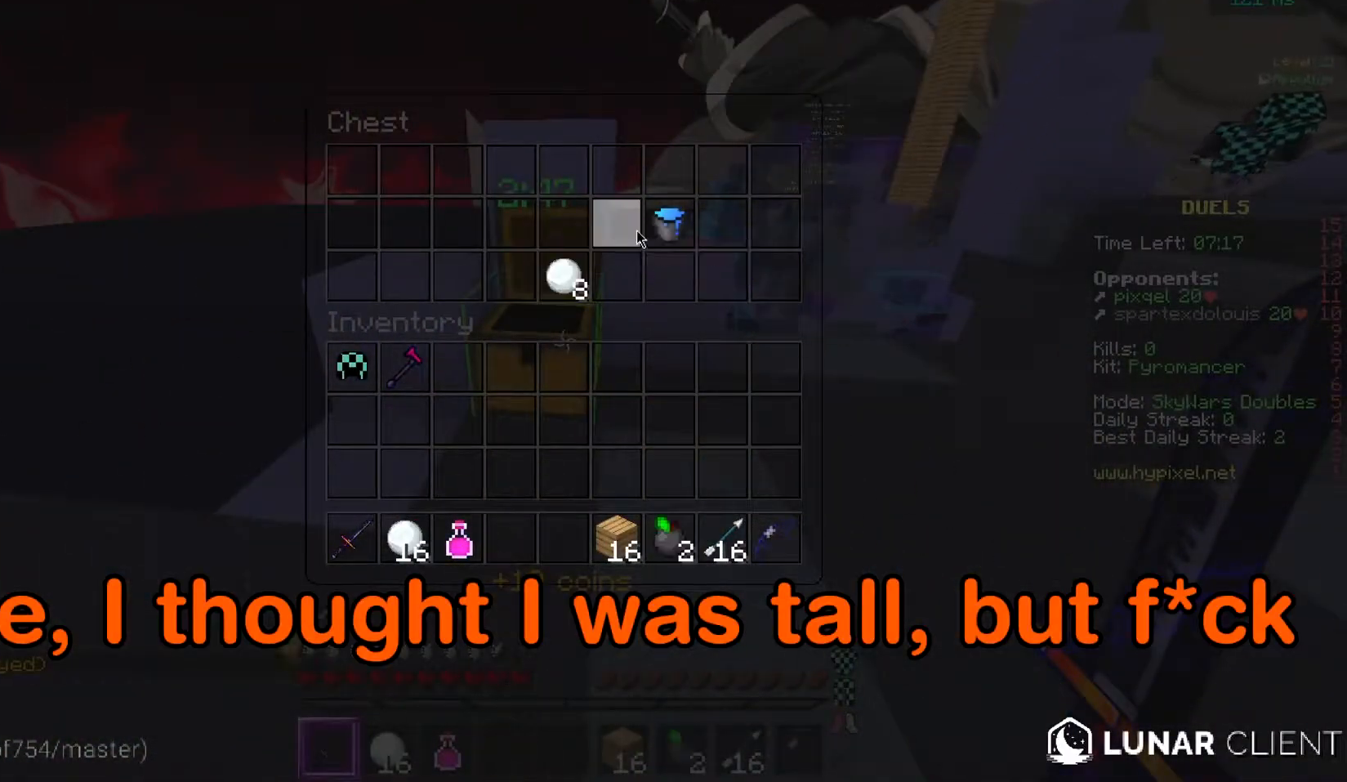
{"keys": [], "mouse": [], "events": []}
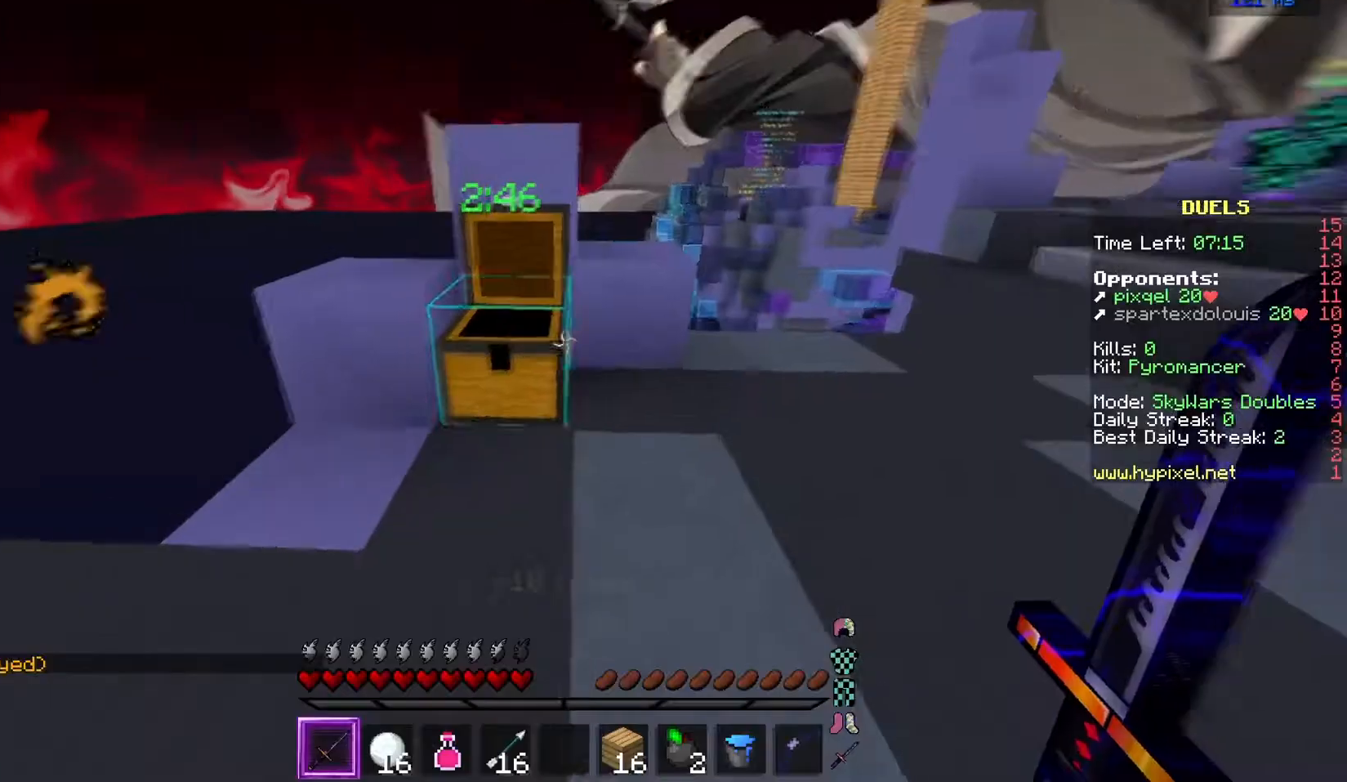
{"keys": ["d", "w"], "mouse": [], "events": [[150, "w", "down"], [434, "d", "down"]]}
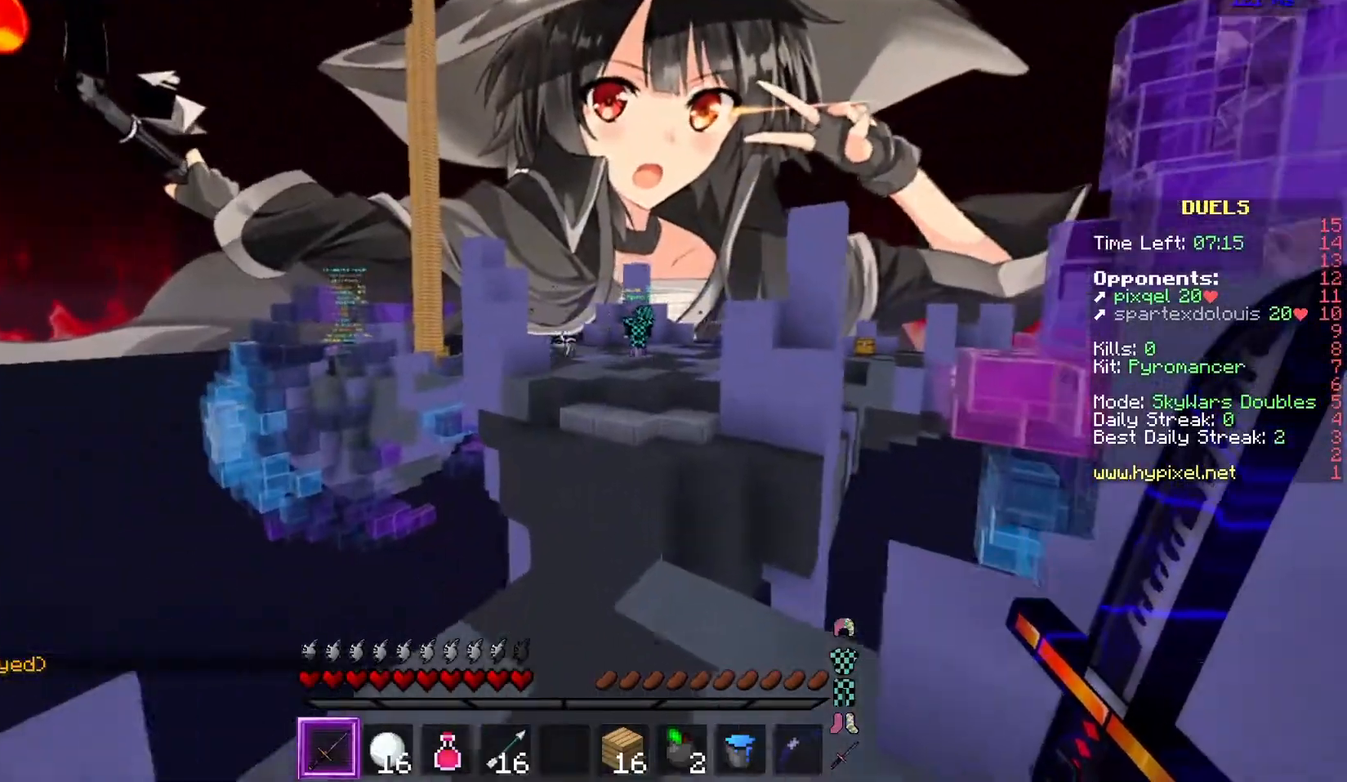
{"keys": [], "mouse": ["right"], "events": [[133, "w", "up"], [250, "d", "up"], [450, "mouse_right", "down"]]}
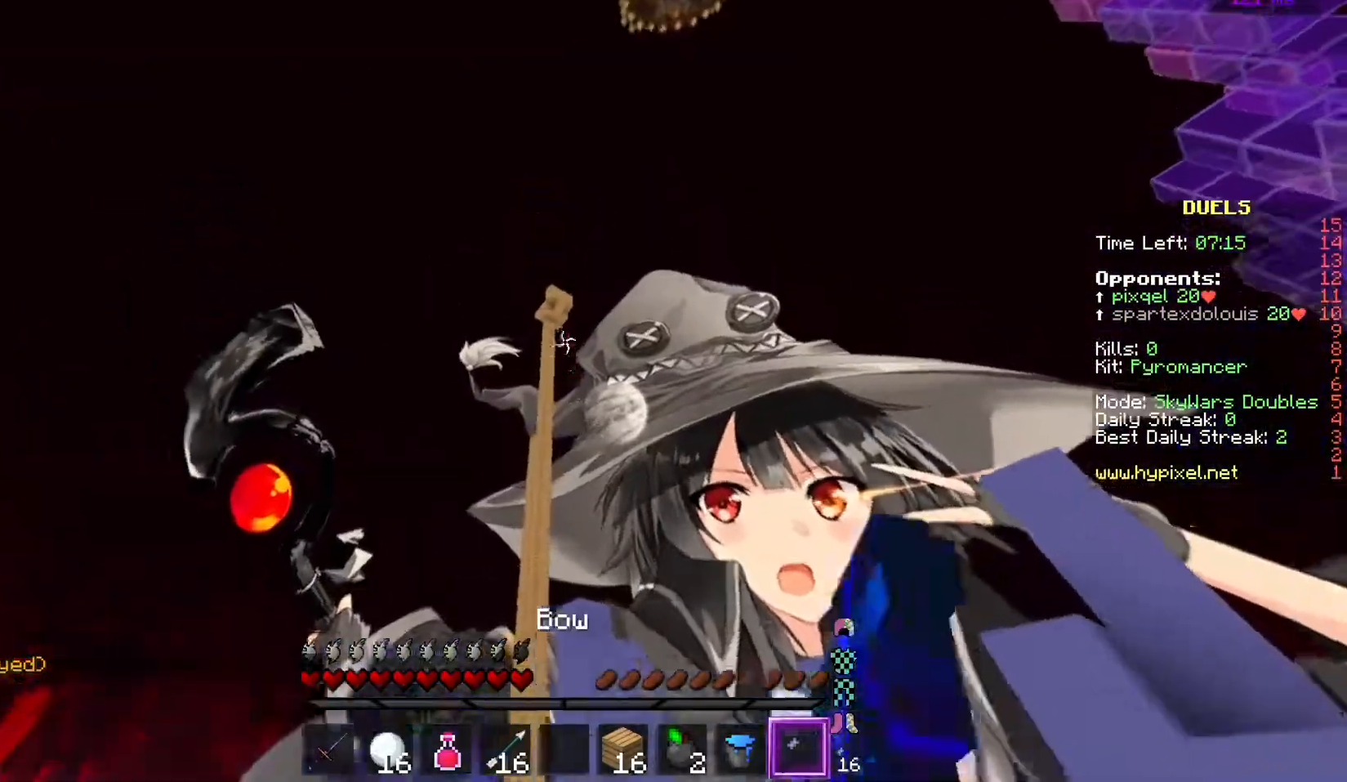
{"keys": [], "mouse": ["right"], "events": []}
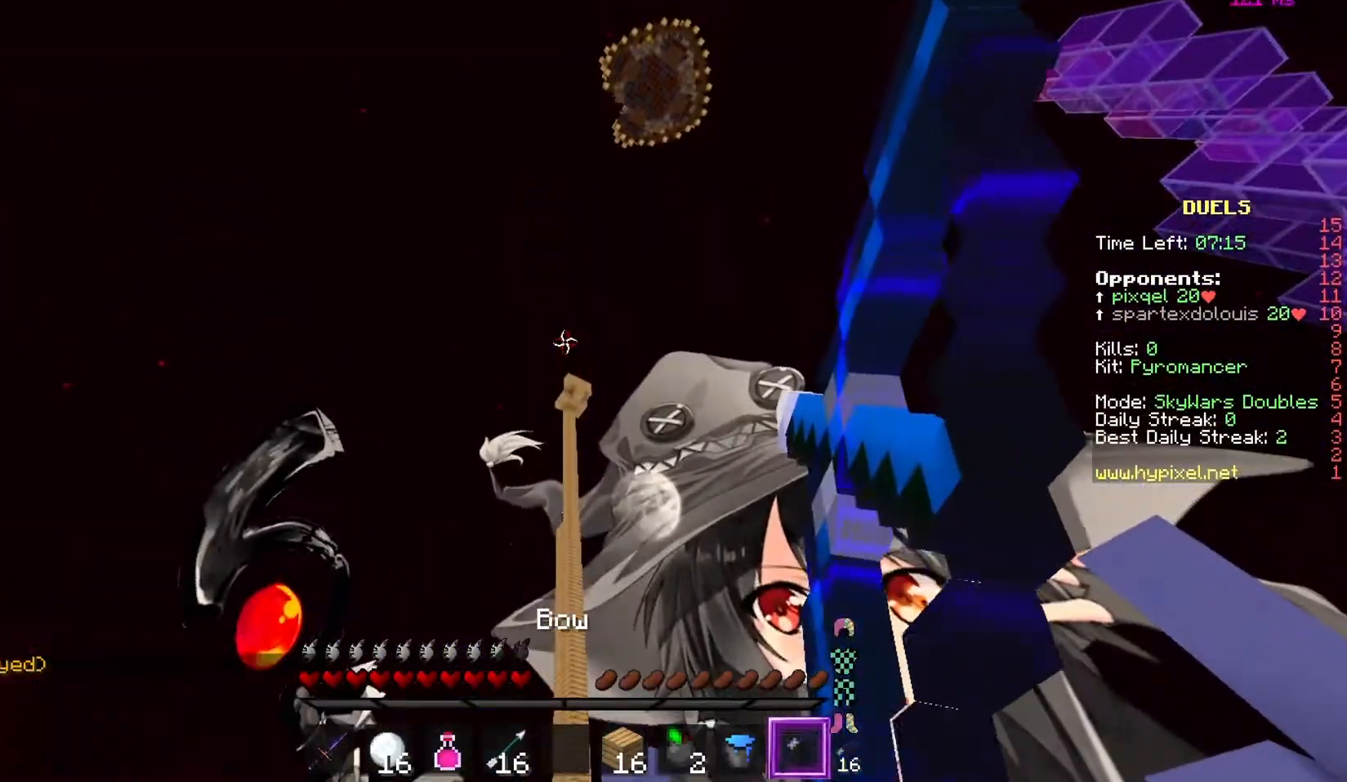
{"keys": [], "mouse": ["right"], "events": []}
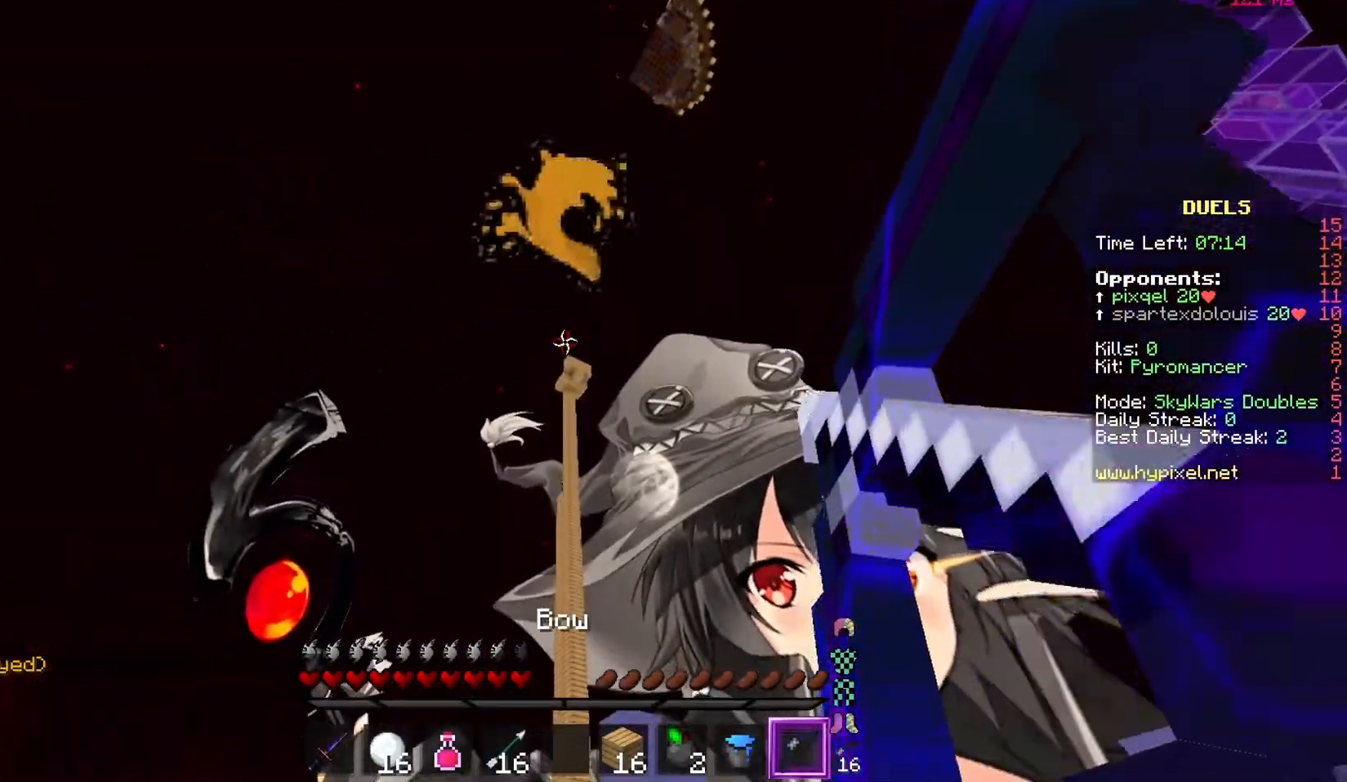
{"keys": [], "mouse": [], "events": [[417, "mouse_right", "up"]]}
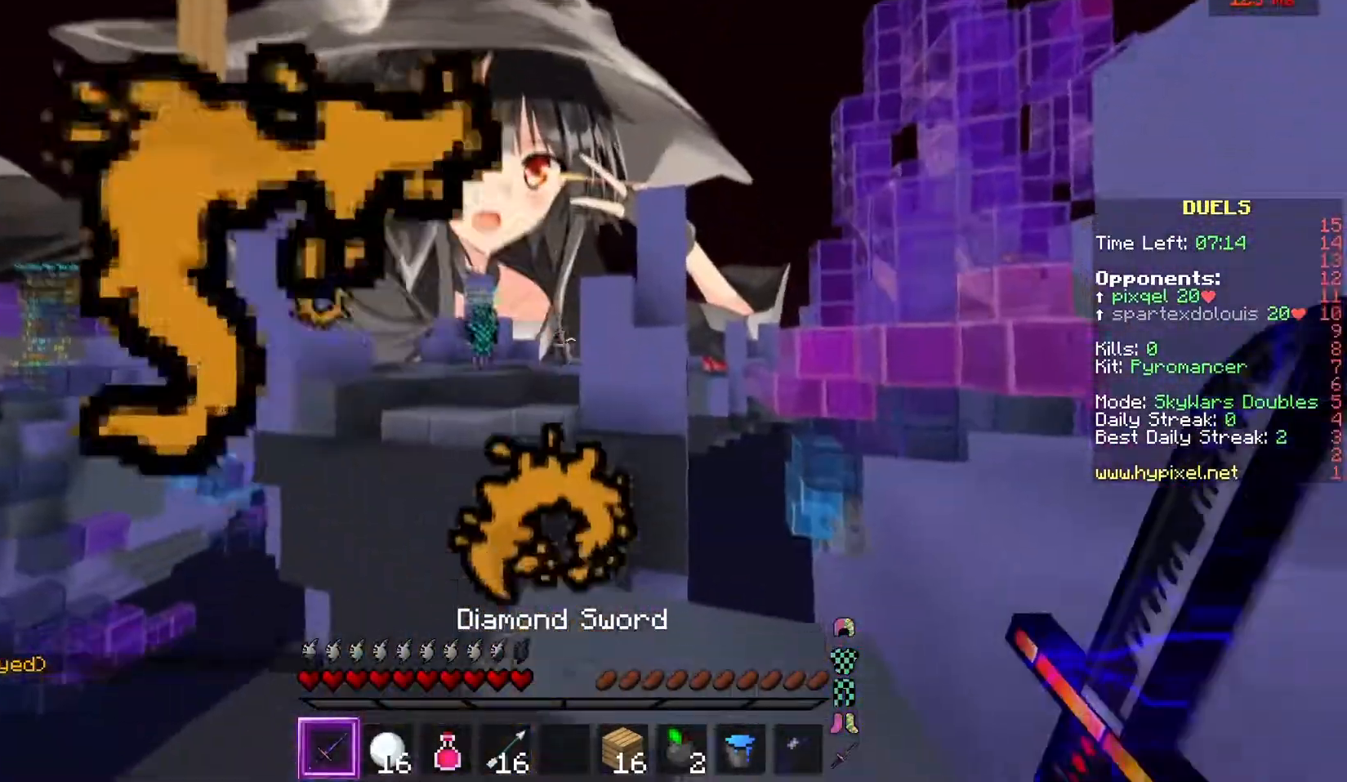
{"keys": ["w"], "mouse": [], "events": [[217, "w", "down"]]}
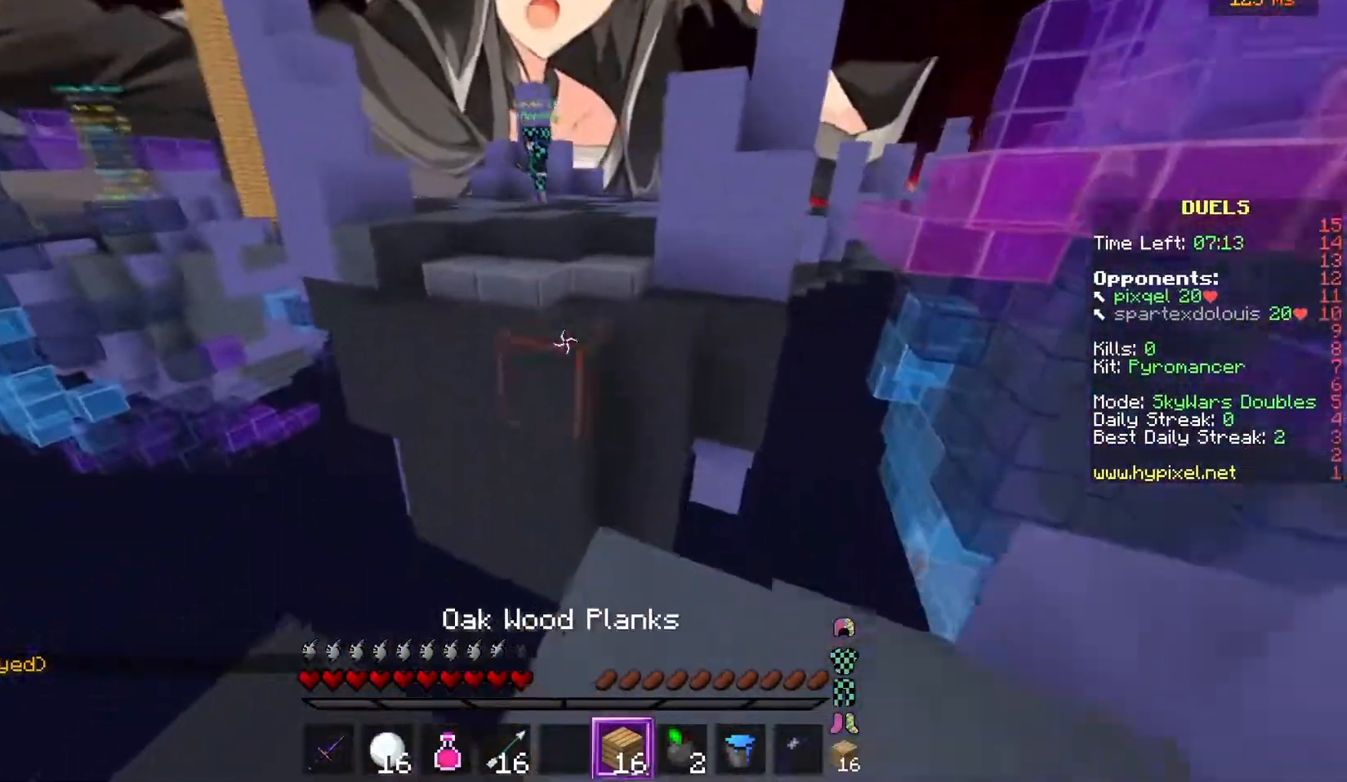
{"keys": ["s"], "mouse": ["right"], "events": [[117, "mouse_right", "down"], [184, "w", "up"], [201, "s", "down"], [251, "mouse_right", "up"], [334, "mouse_right", "down"]]}
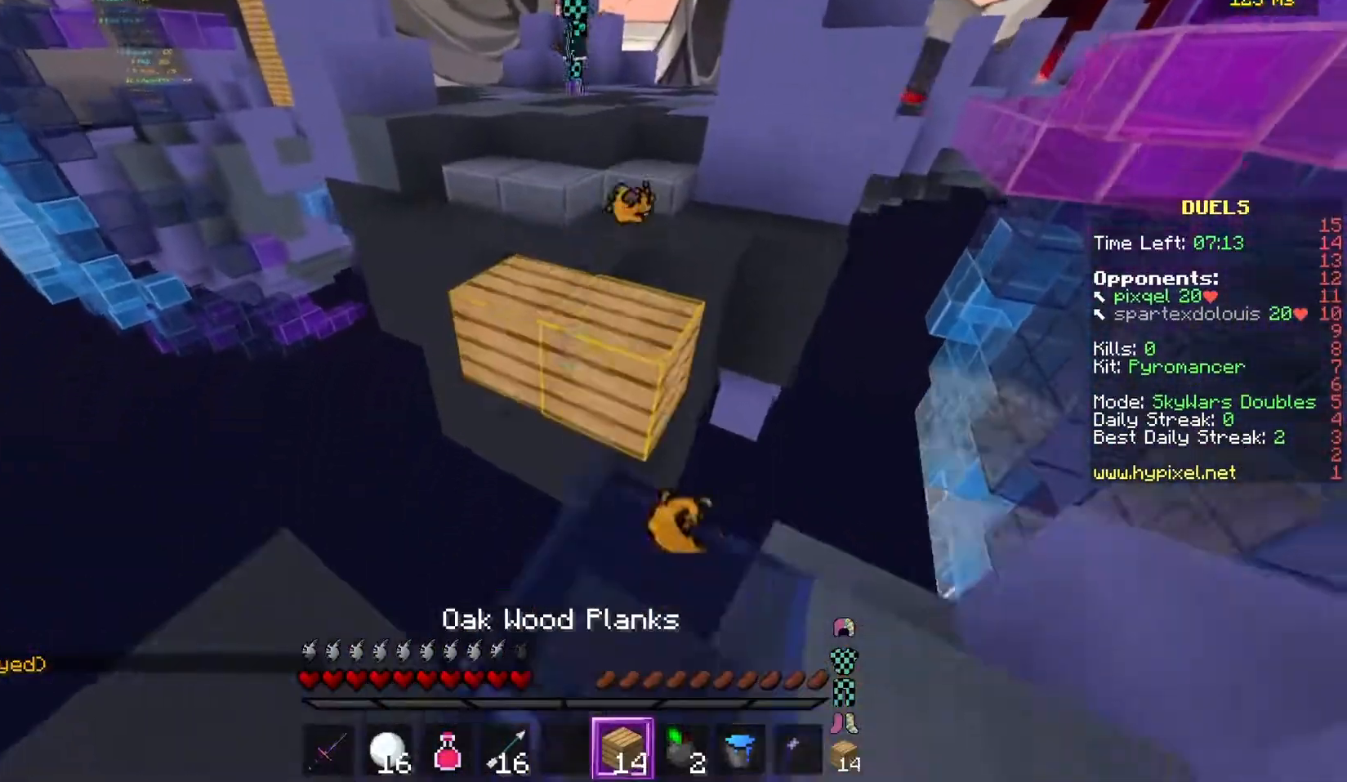
{"keys": ["w"], "mouse": [], "events": [[133, "s", "up"], [283, "mouse_right", "up"], [400, "w", "down"]]}
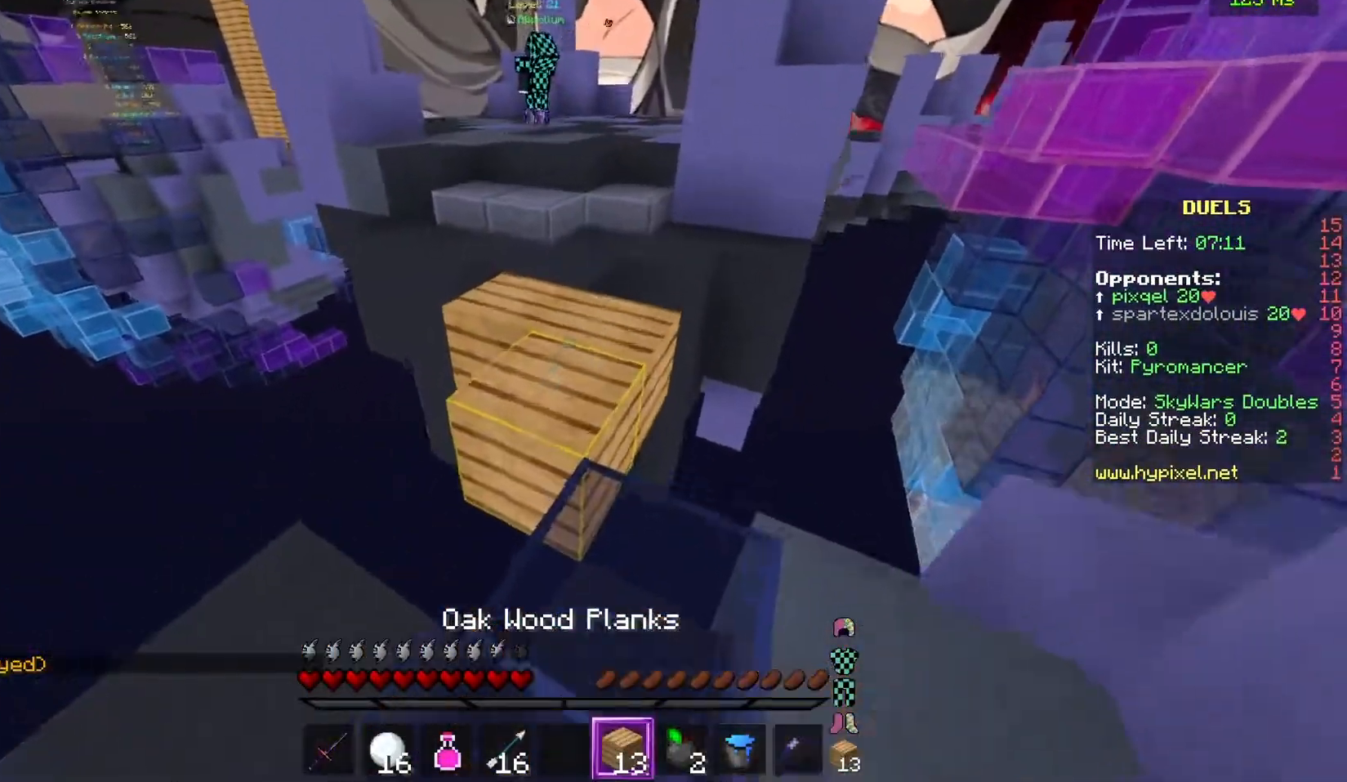
{"keys": ["w"], "mouse": [], "events": [[284, "mouse_left", "down"], [401, "mouse_left", "up"]]}
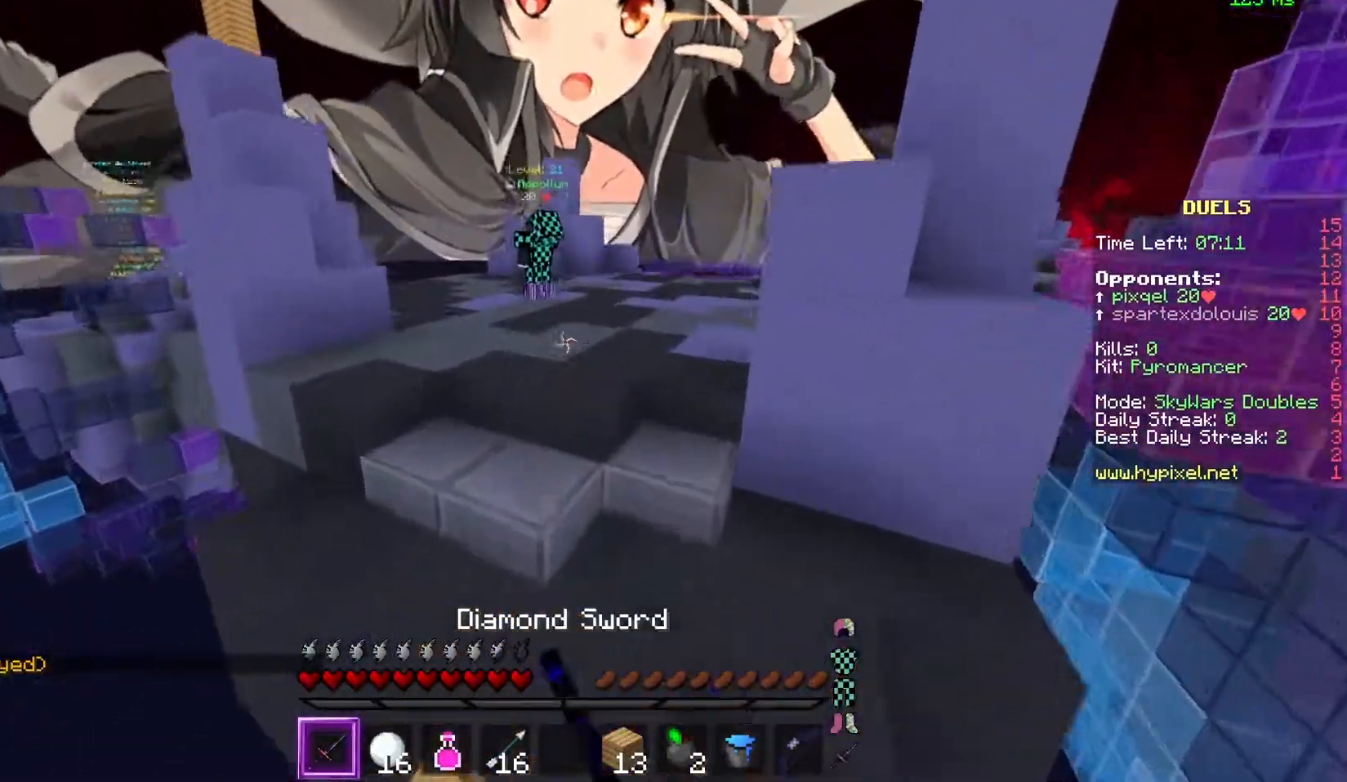
{"keys": ["w"], "mouse": [], "events": [[183, "mouse_left", "down"], [484, "mouse_left", "up"]]}